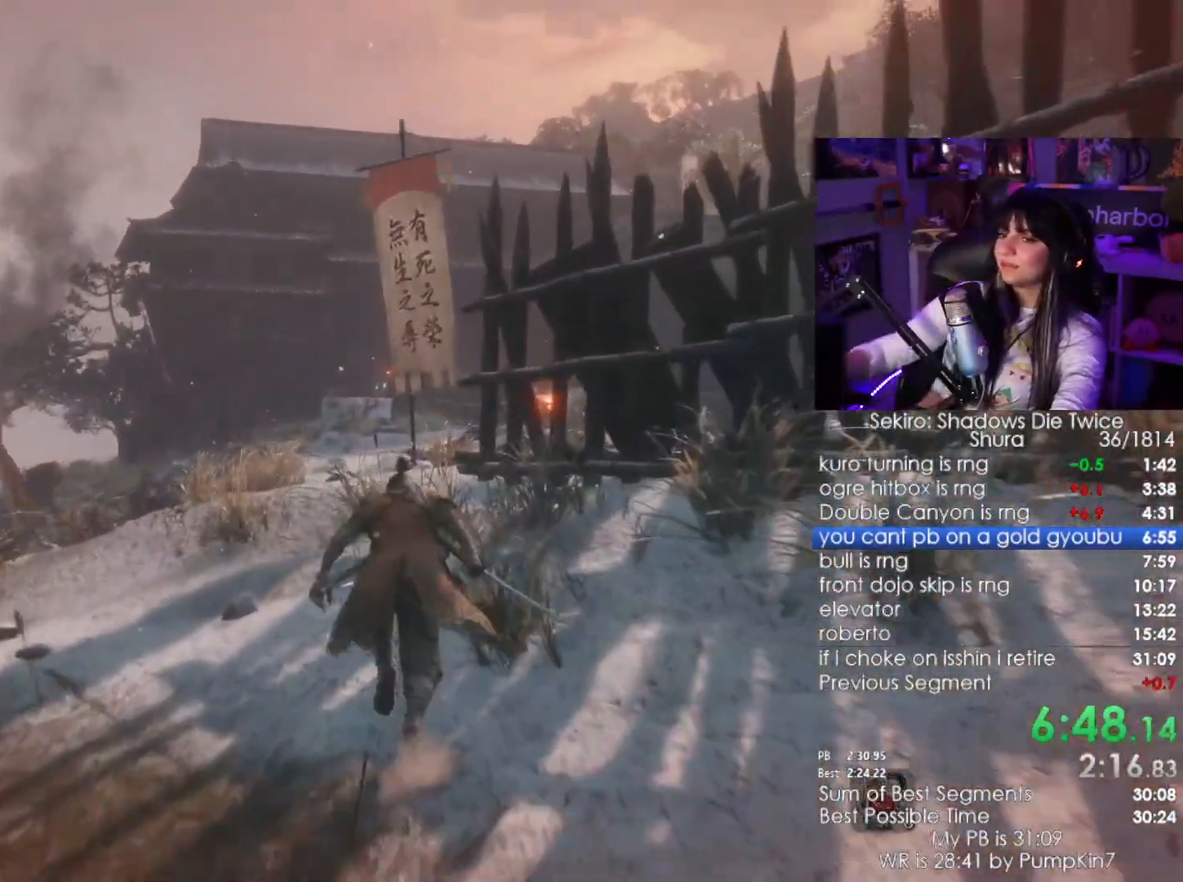
Gameplay with keyboard and mouse; each line is a JSON object with the keys and mouse buttons held at the frame after it. "events" lists presses ("down") and releases ("up") of "1", "2", "3", "4", "5", "a", "alt", "c", "caps_lock", "ctrl", "d", "e", "f", "g", "q", "r", "s", "shift", "space", "t", "tab", "v", "w", "x", "z", "mouse_left", "mouse_wheel" and "mouse_right" between this image and that frame as [ms after this image, input, new state], when the widget could be followed in between. "mouse_left", "mouse_wheel", "mouse_right" = the "left", "wheel", "right" buttons of the "mouse" list. No other keys are recorded. "wheel" means that the mouse wheel is clicked or scrolled. Not read: mouse_move.
{"keys": ["shift", "w"], "mouse": [], "events": []}
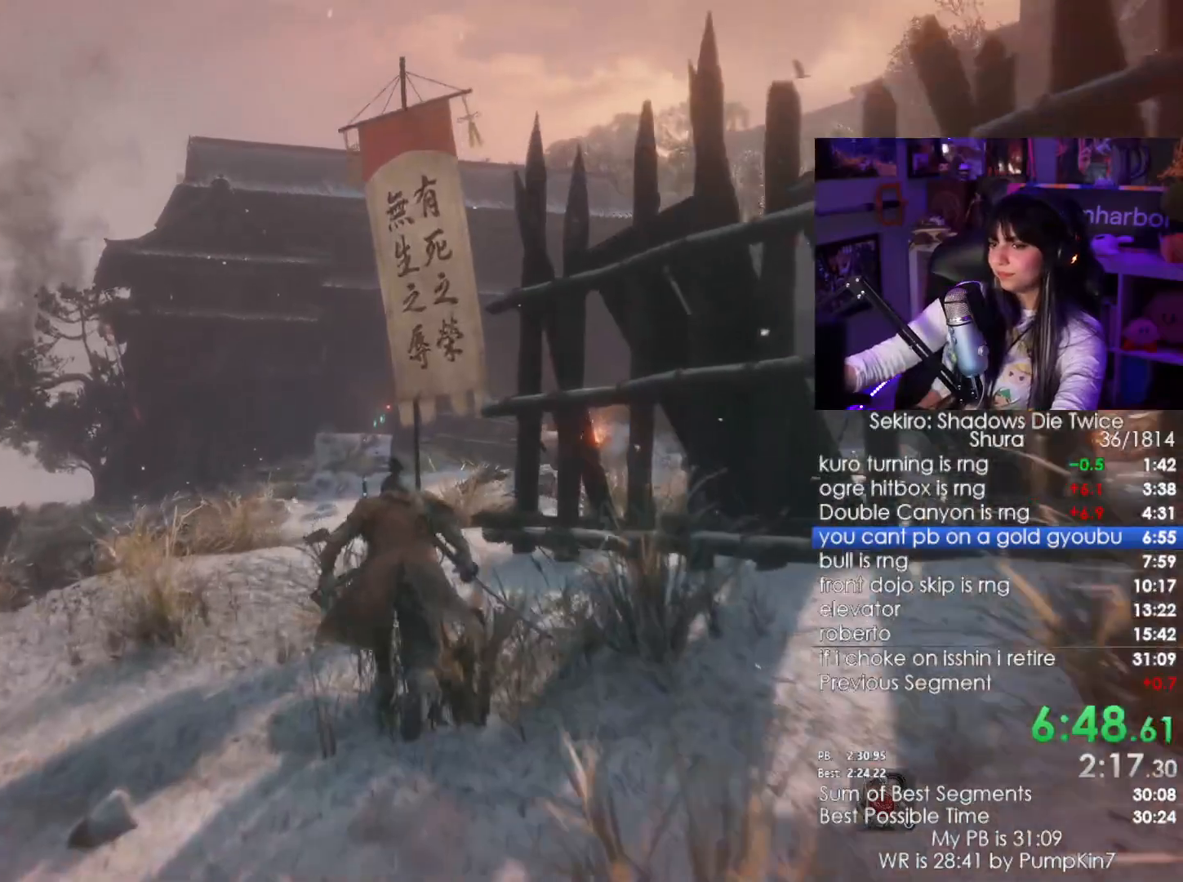
{"keys": ["shift", "w"], "mouse": [], "events": []}
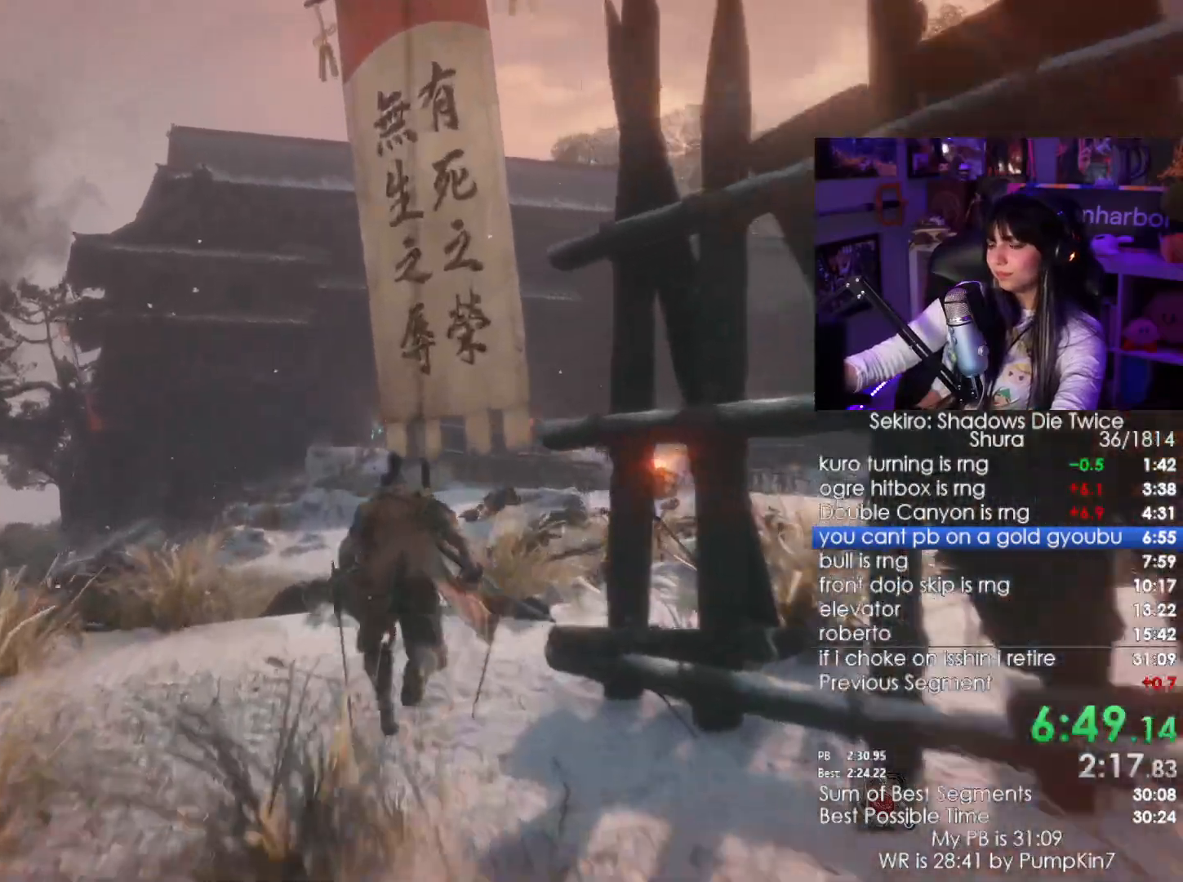
{"keys": ["shift", "w"], "mouse": [], "events": []}
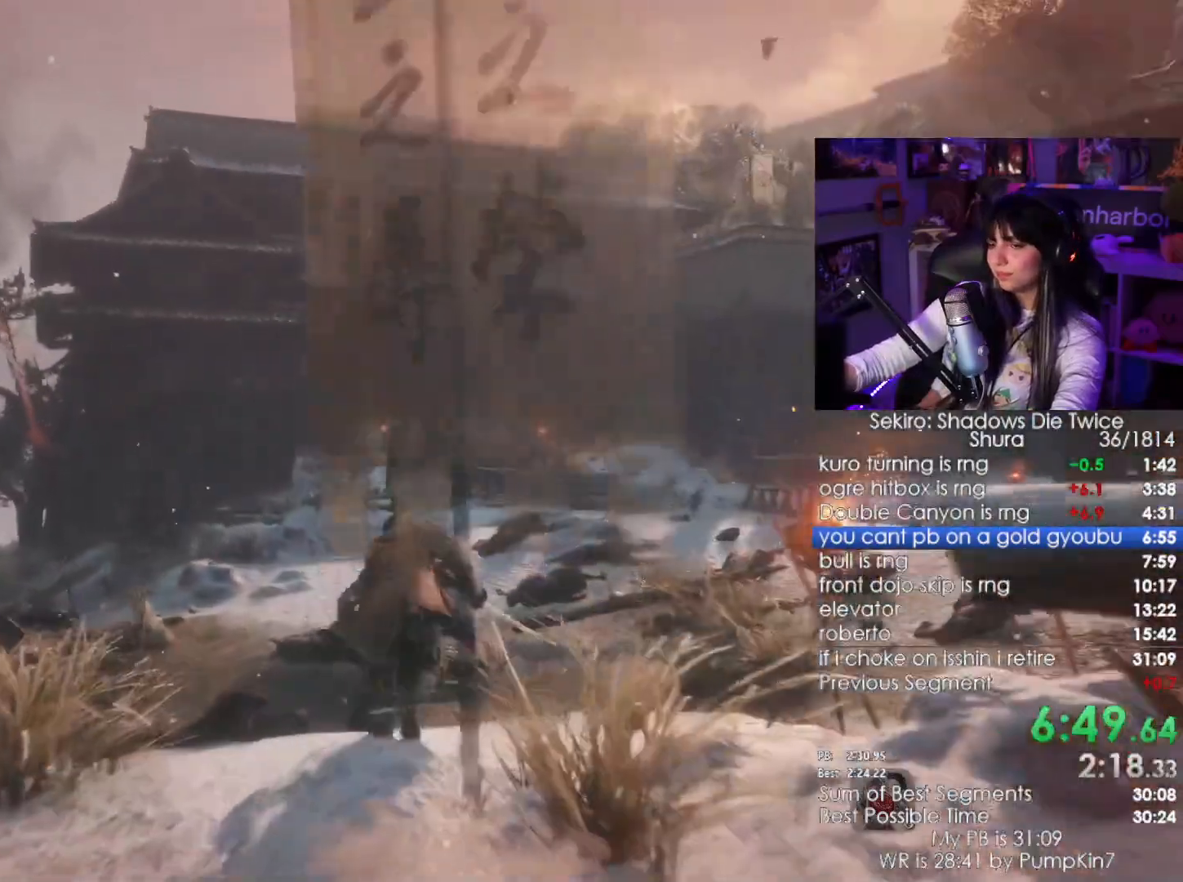
{"keys": ["shift", "w"], "mouse": [], "events": []}
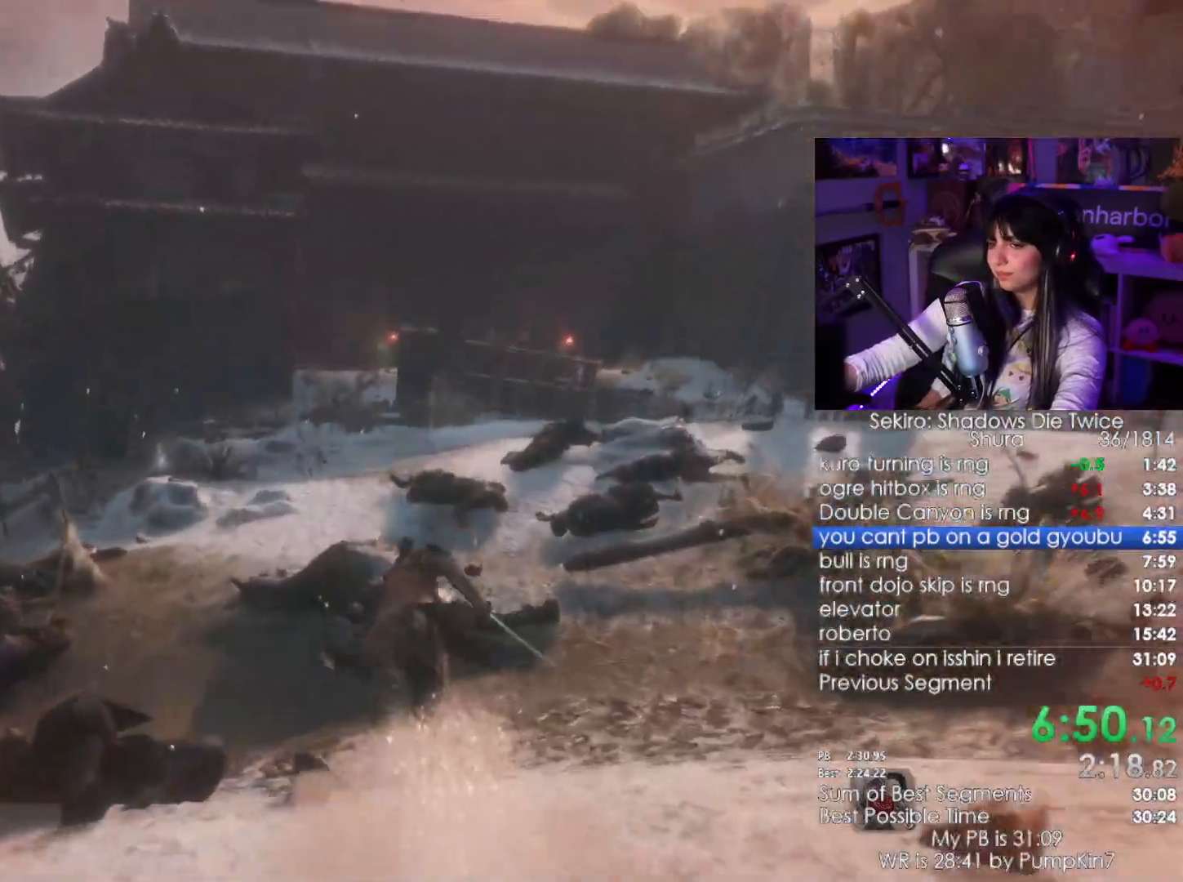
{"keys": ["shift", "w"], "mouse": [], "events": []}
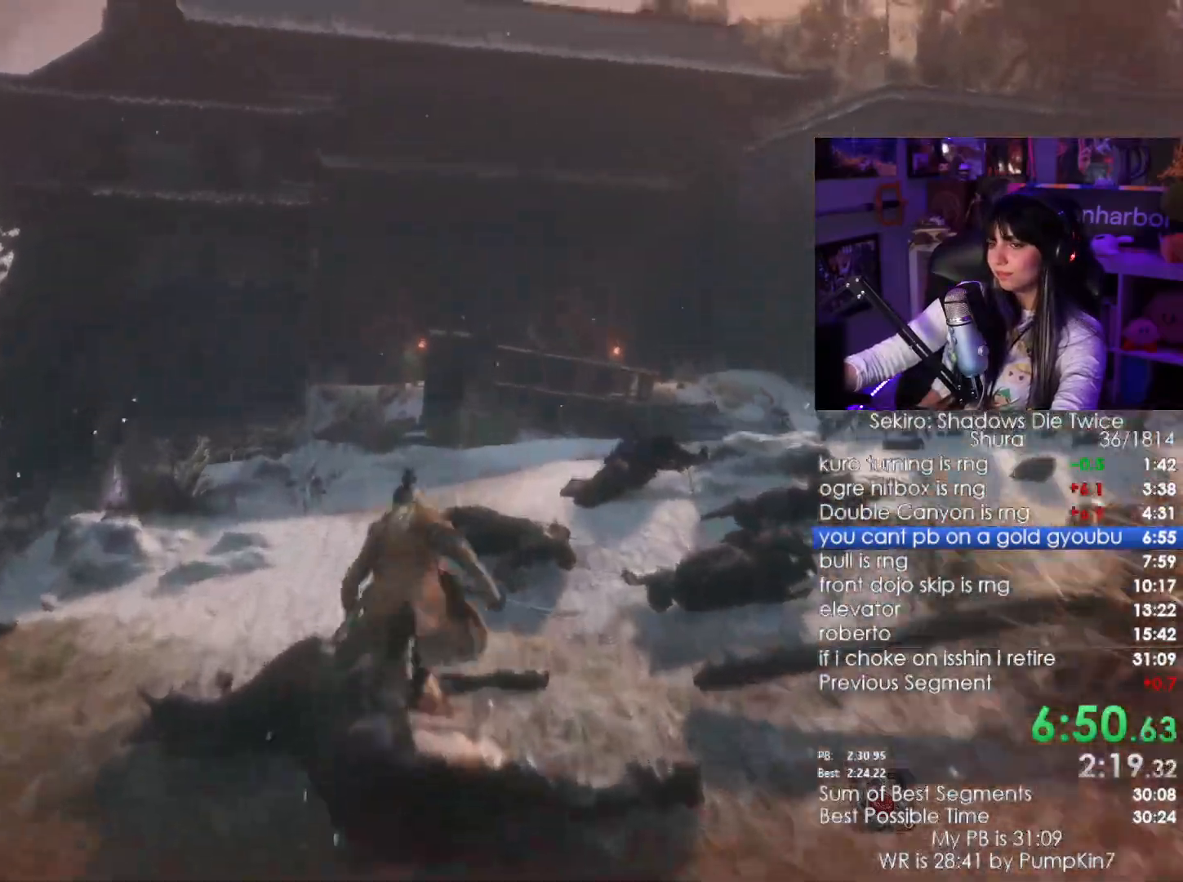
{"keys": ["shift", "w"], "mouse": [], "events": []}
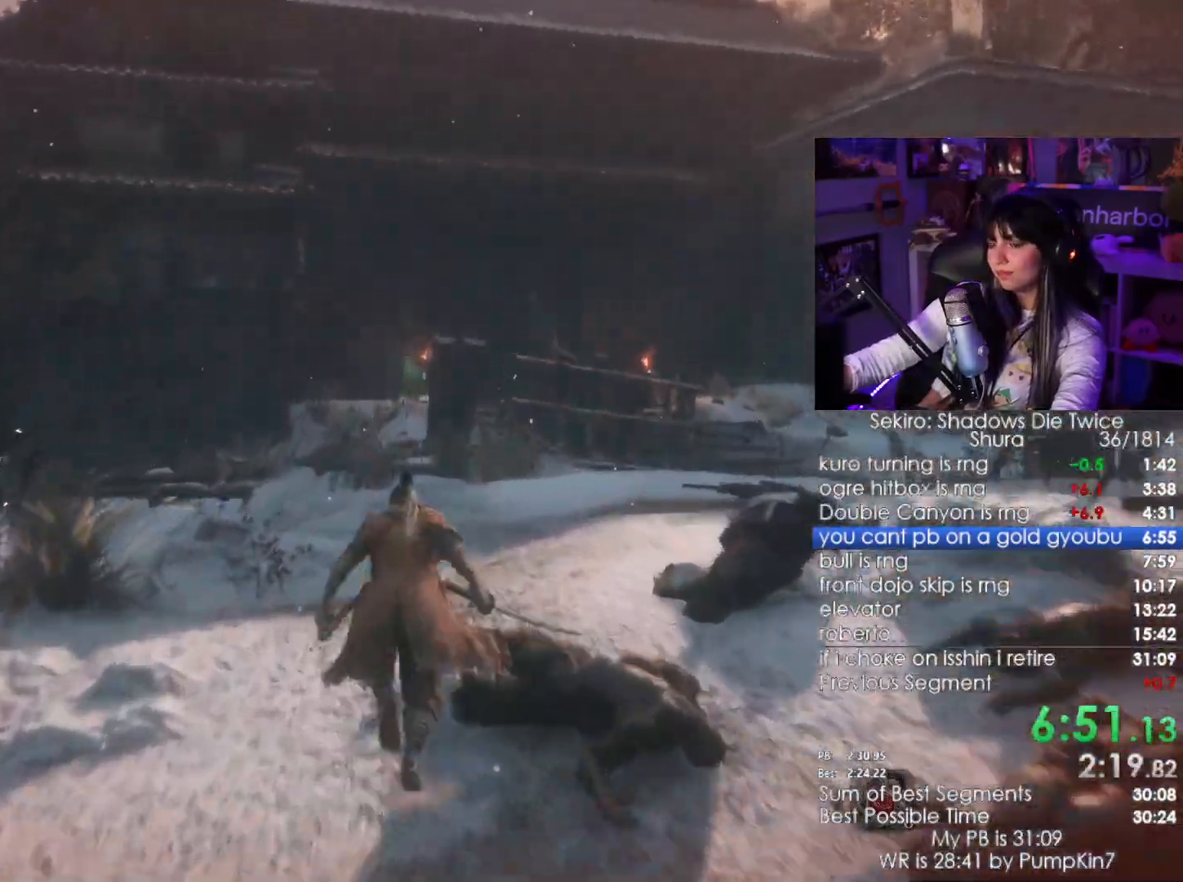
{"keys": ["shift", "w"], "mouse": []}
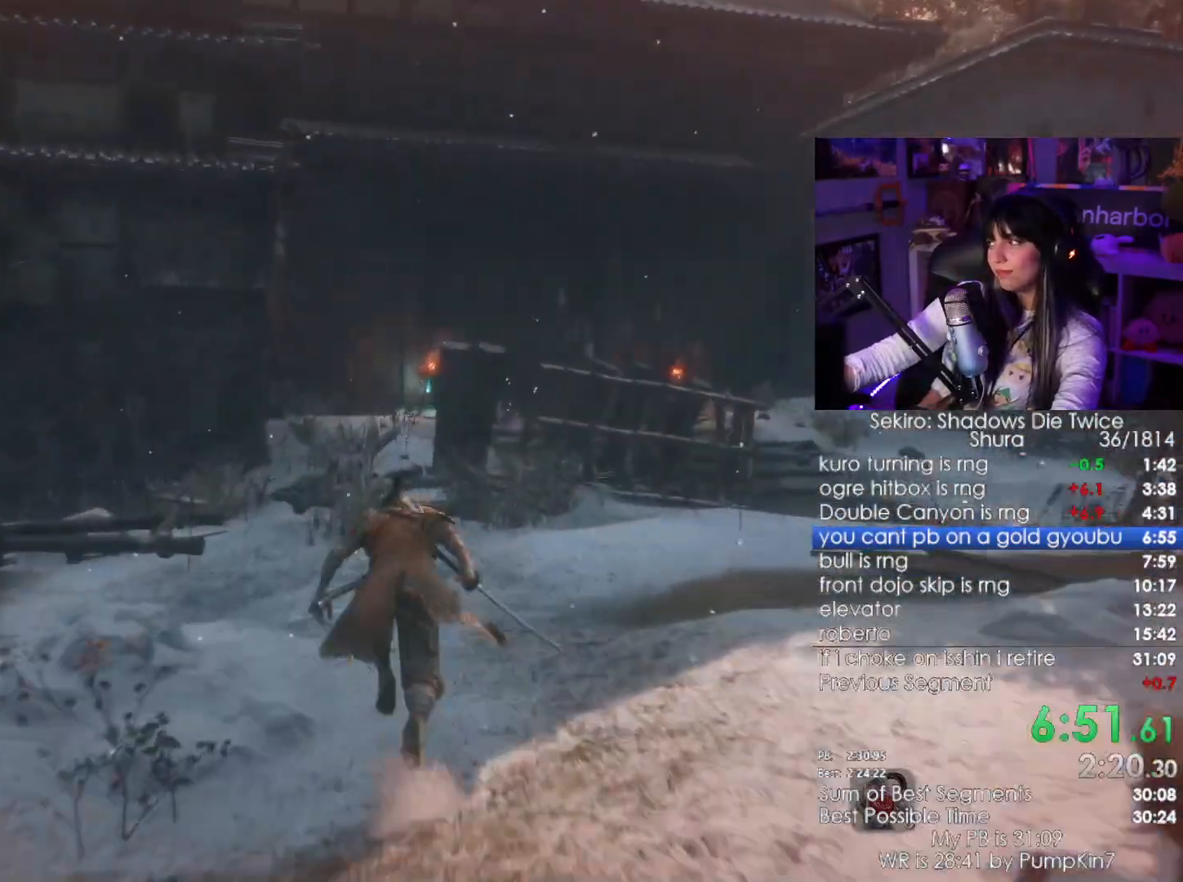
{"keys": ["shift", "w"], "mouse": [], "events": []}
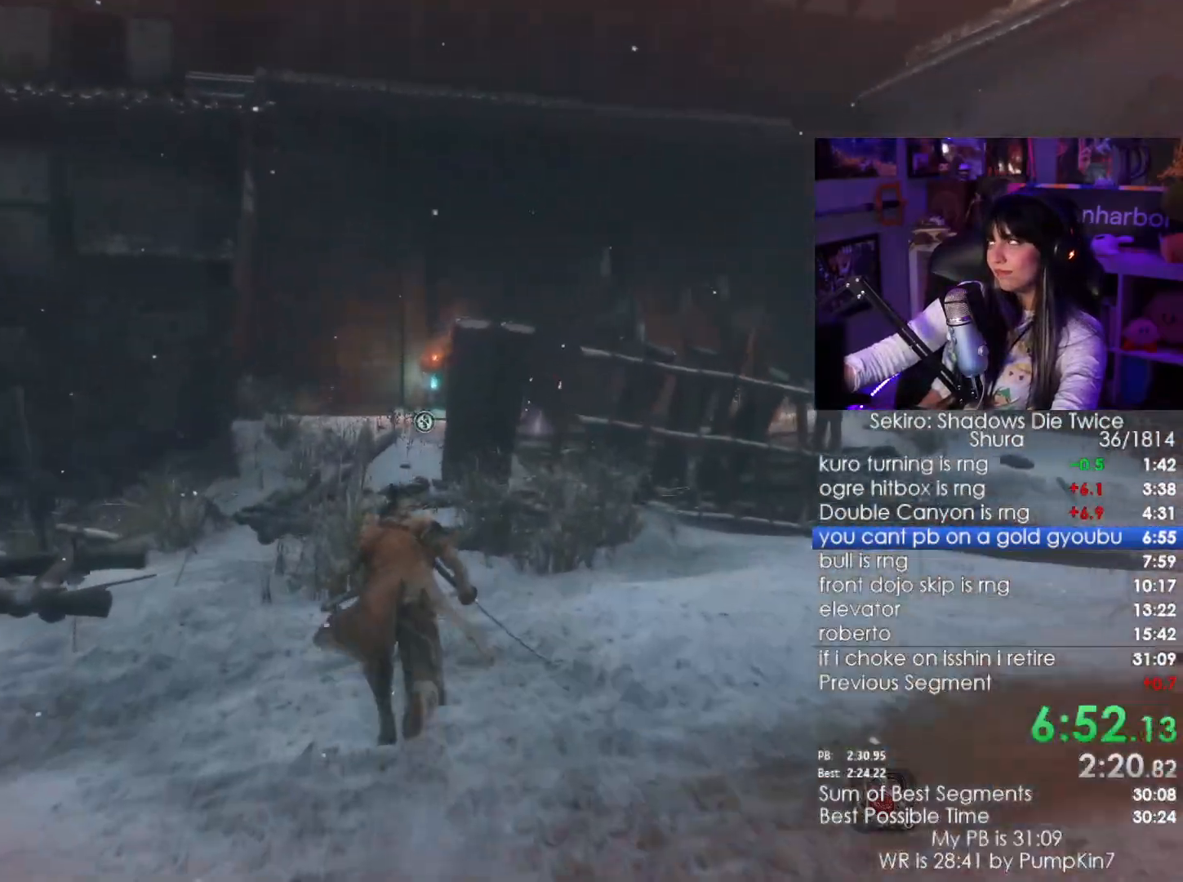
{"keys": ["shift", "w"], "mouse": [], "events": []}
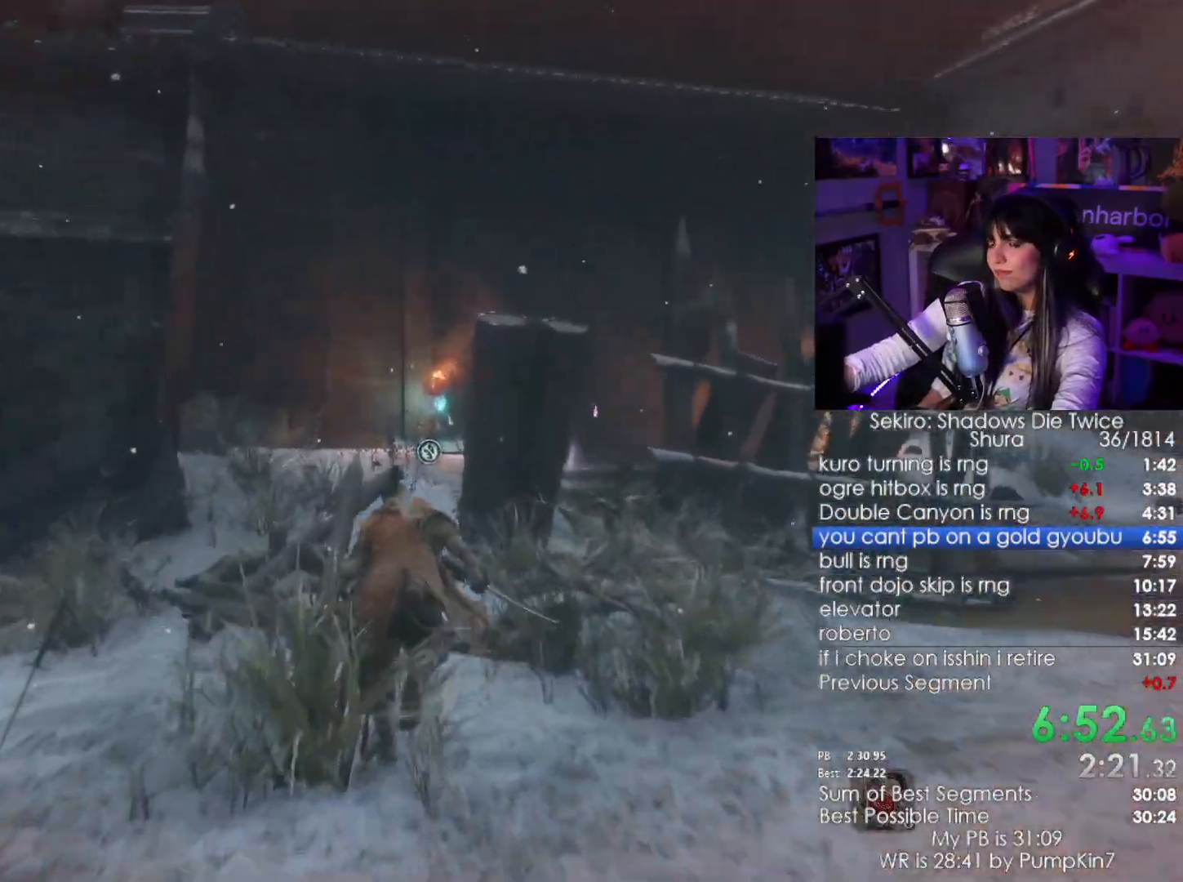
{"keys": ["shift", "w"], "mouse": [], "events": []}
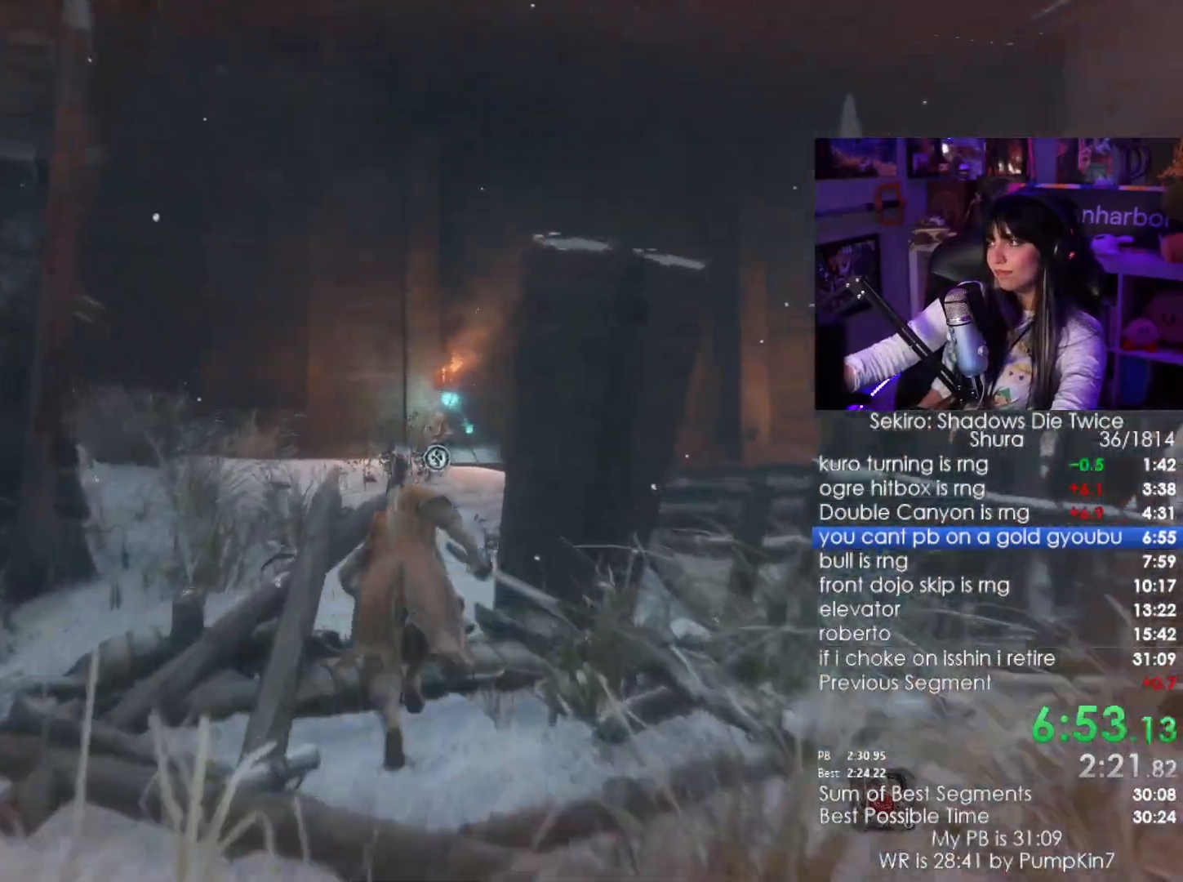
{"keys": ["shift", "w"], "mouse": [], "events": []}
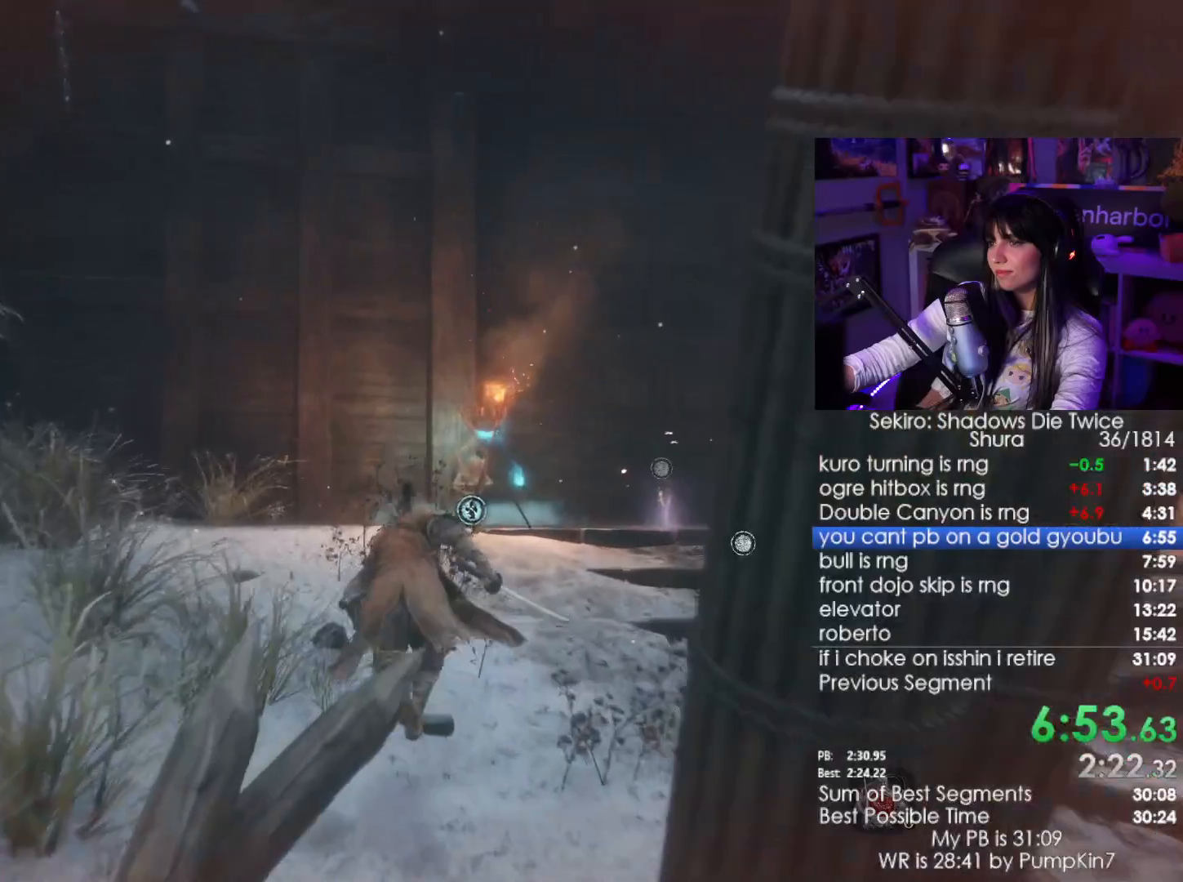
{"keys": ["shift", "w"], "mouse": [], "events": []}
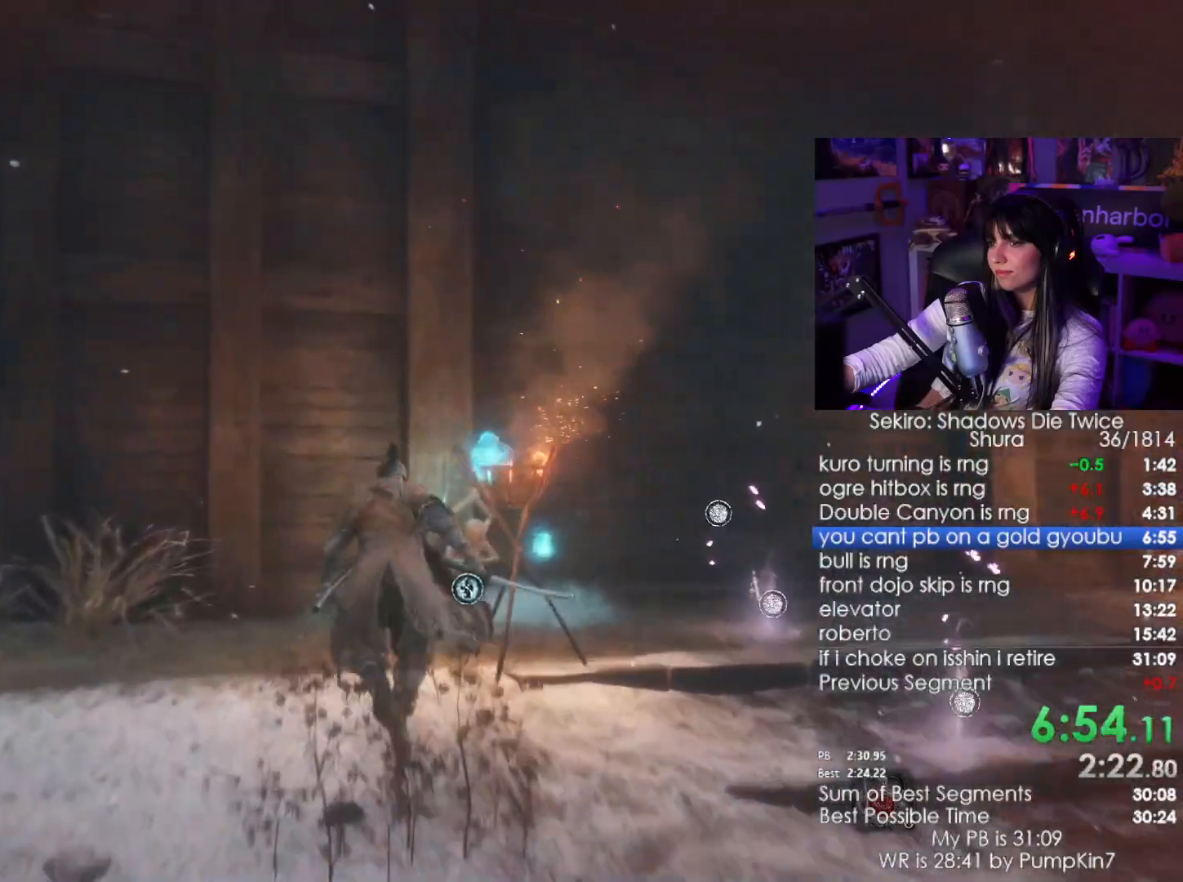
{"keys": ["w"], "mouse": [], "events": [[150, "shift", "up"], [200, "e", "down"], [250, "e", "up"], [350, "e", "down"], [434, "e", "up"]]}
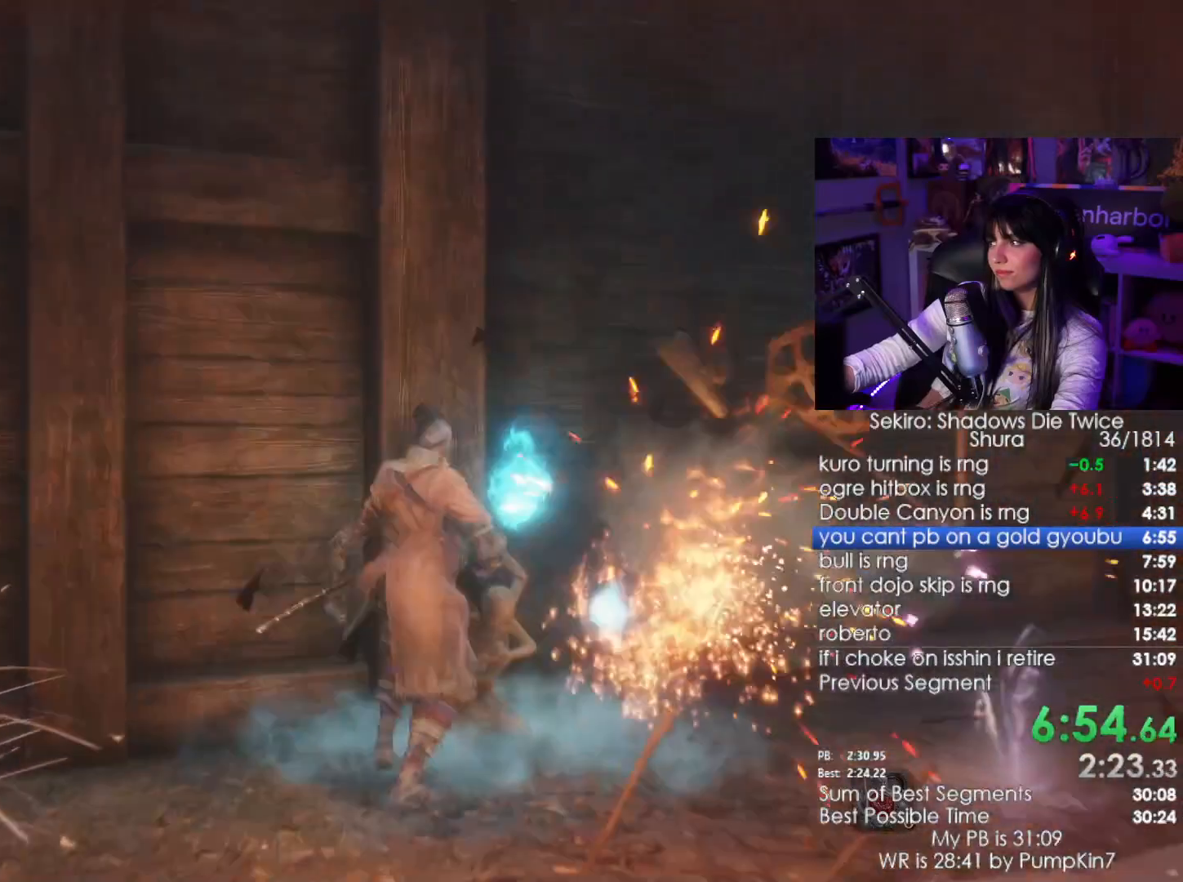
{"keys": [], "mouse": [], "events": [[34, "e", "down"], [117, "e", "up"], [167, "w", "up"]]}
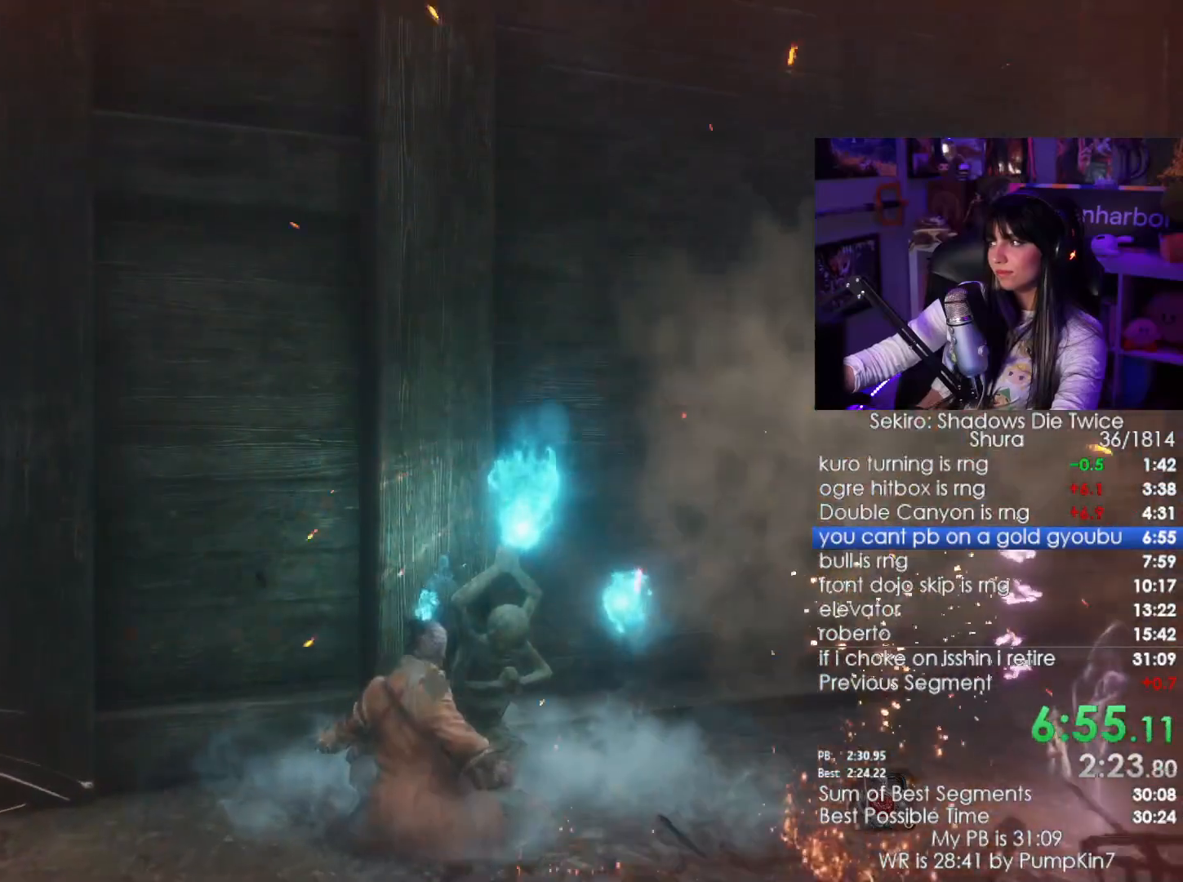
{"keys": [], "mouse": [], "events": []}
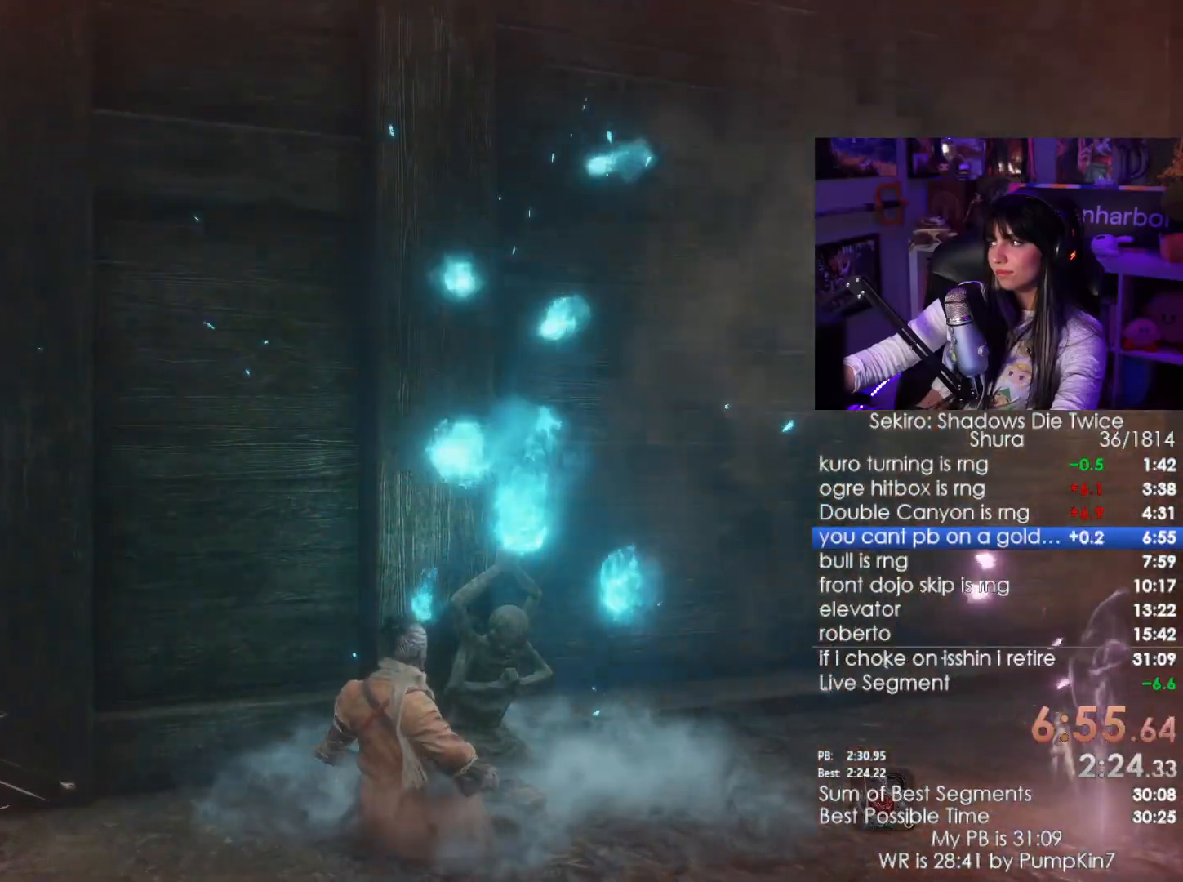
{"keys": [], "mouse": [], "events": []}
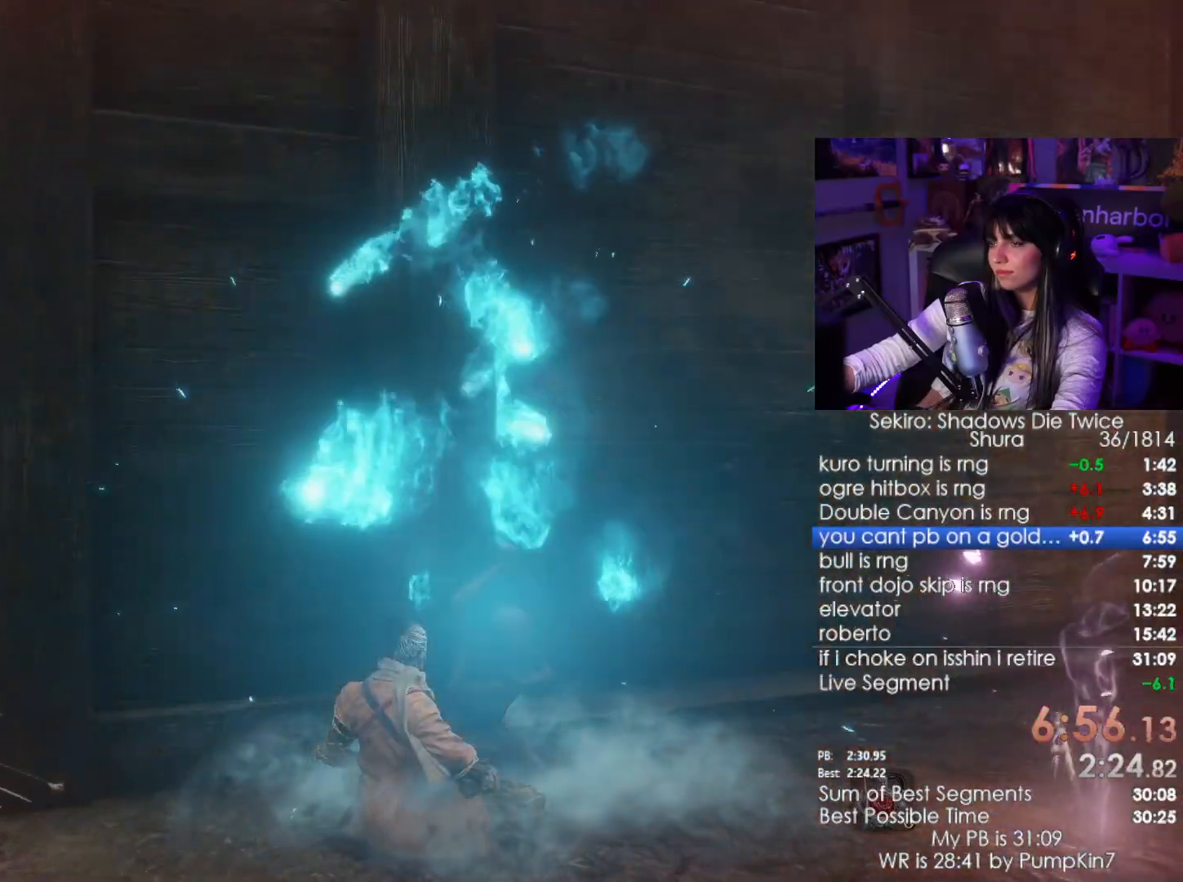
{"keys": [], "mouse": [], "events": []}
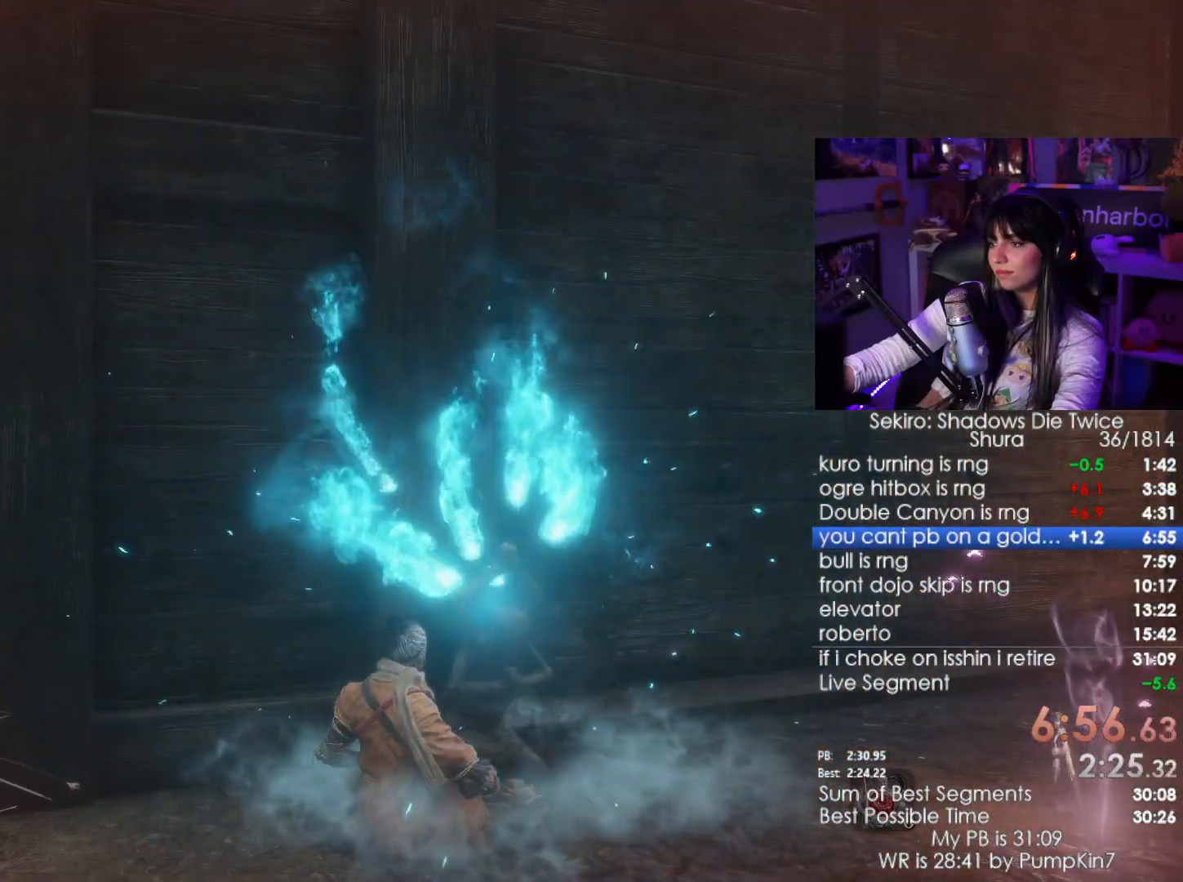
{"keys": [], "mouse": [], "events": []}
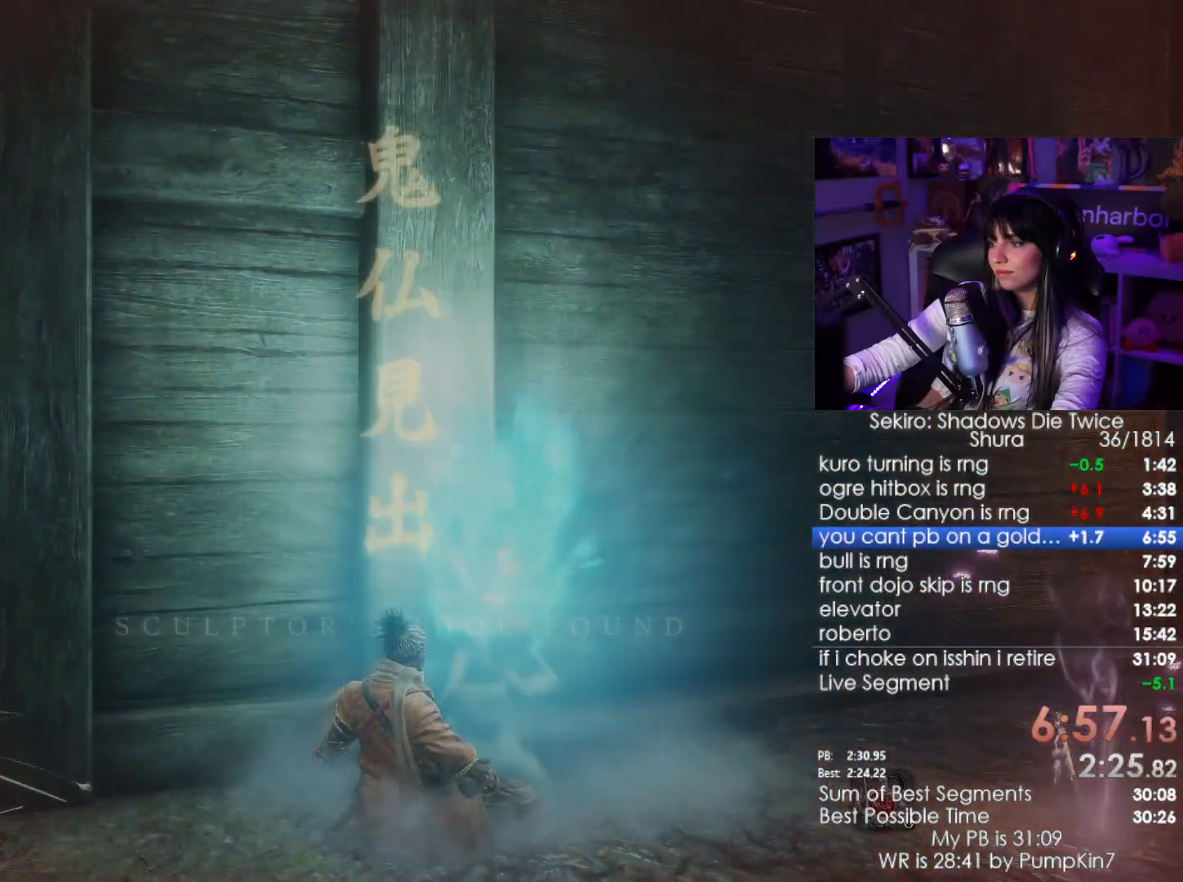
{"keys": [], "mouse": [], "events": []}
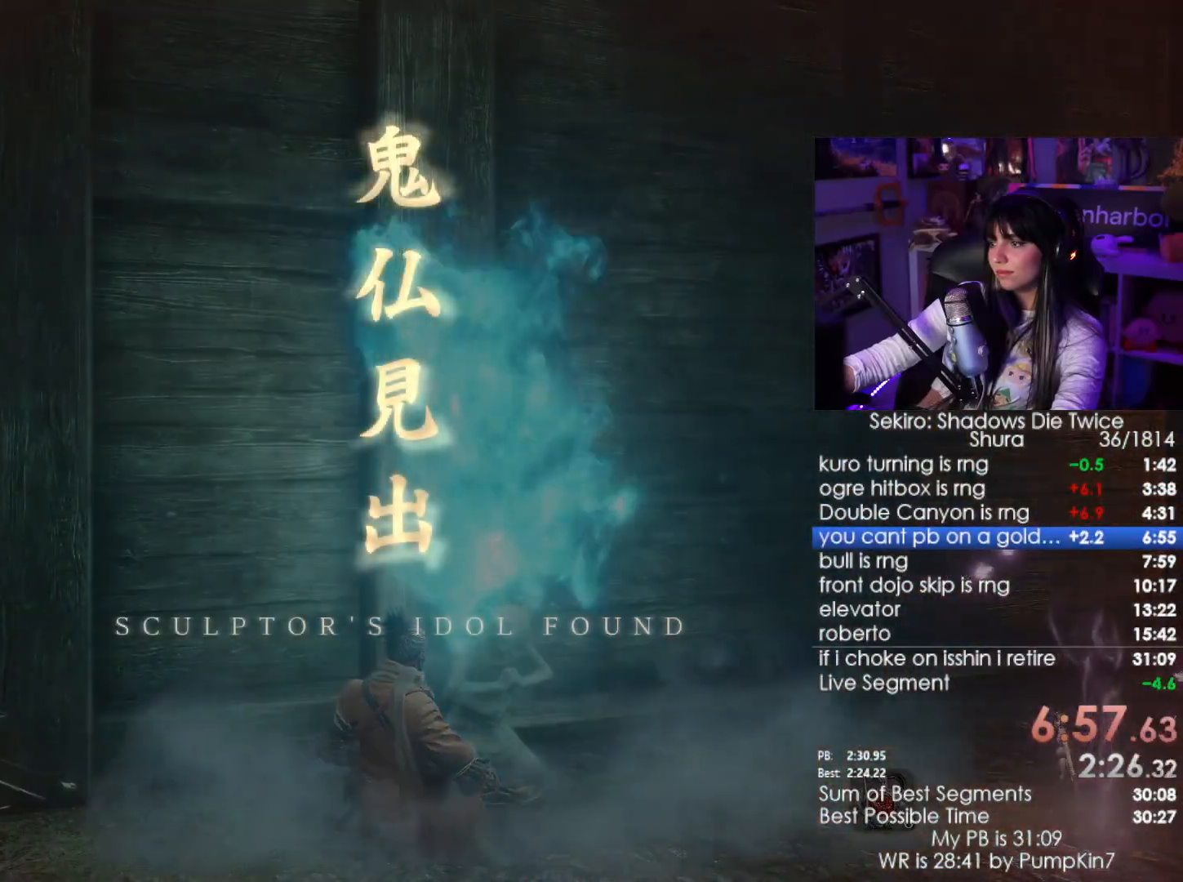
{"keys": [], "mouse": [], "events": []}
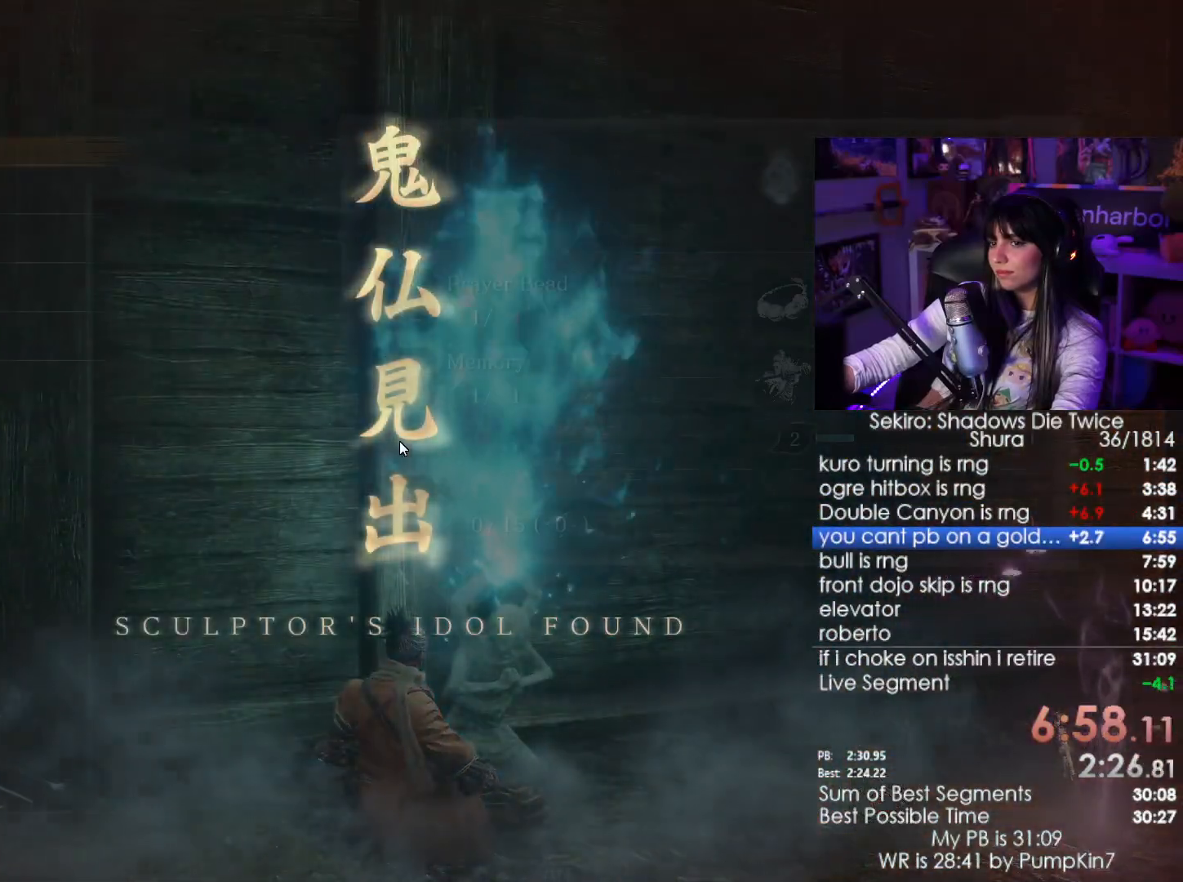
{"keys": ["e"], "mouse": [], "events": [[184, "w", "down"], [284, "w", "up"], [334, "w", "down"], [417, "e", "down"], [417, "w", "up"]]}
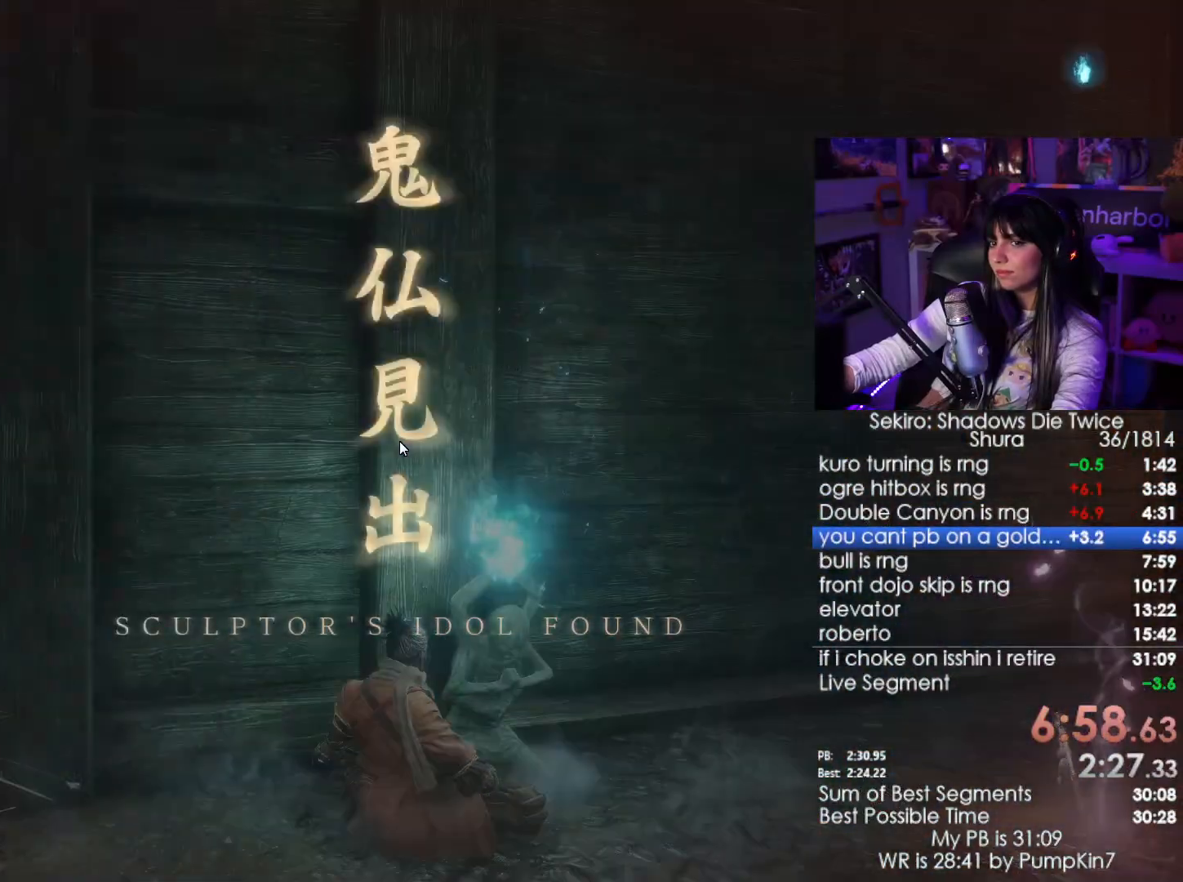
{"keys": ["e"], "mouse": [], "events": [[17, "e", "up"], [100, "e", "down"], [150, "e", "up"], [200, "e", "down"], [300, "e", "up"], [384, "e", "down"], [434, "e", "up"], [484, "e", "down"]]}
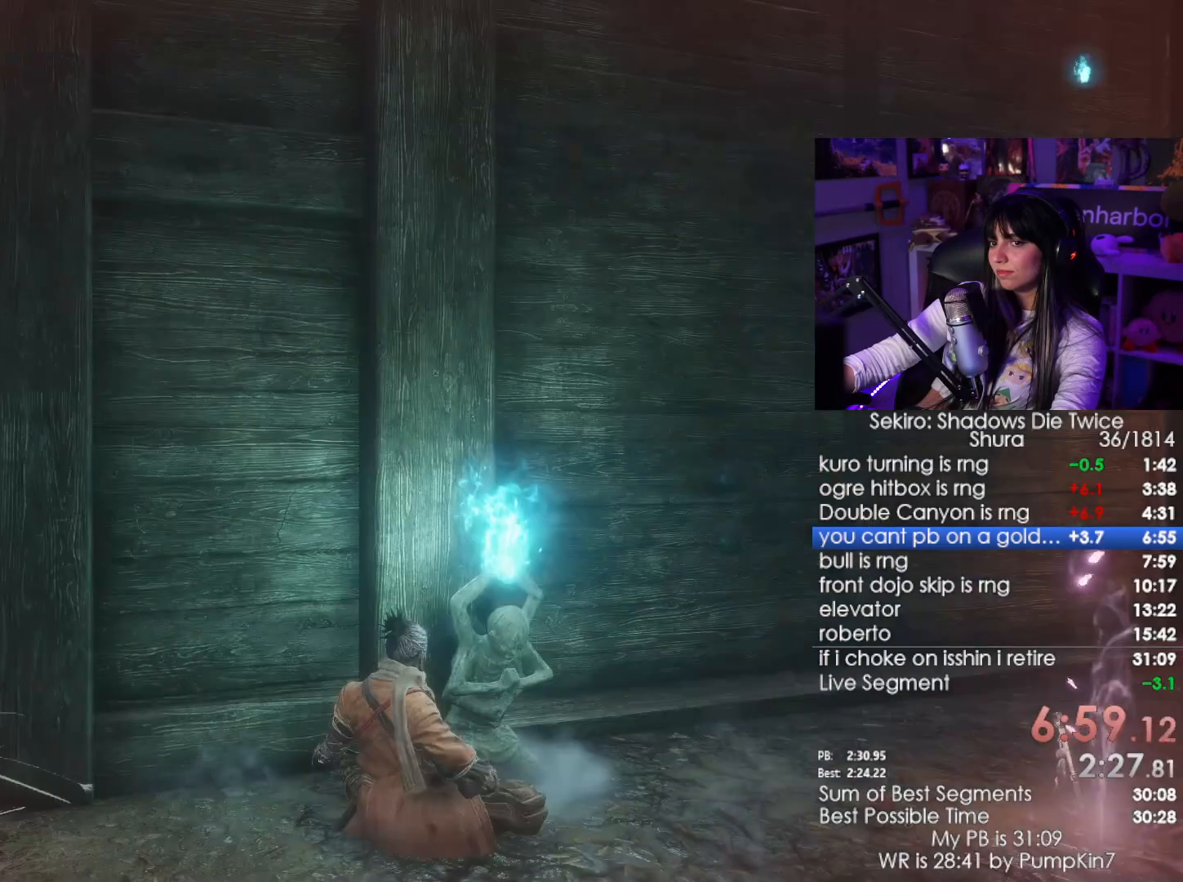
{"keys": [], "mouse": [], "events": [[84, "e", "up"]]}
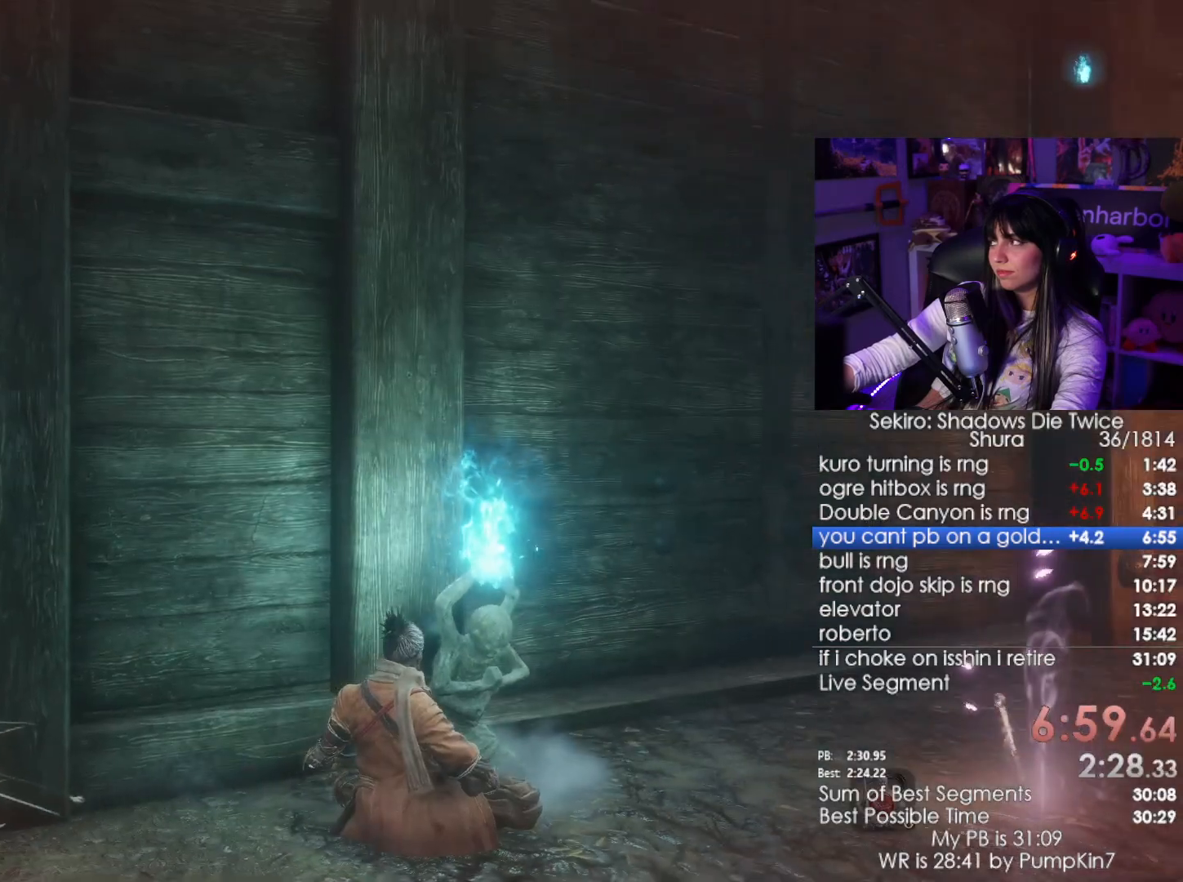
{"keys": ["e"], "mouse": [], "events": [[184, "e", "down"], [284, "e", "up"], [334, "e", "down"], [417, "e", "up"], [467, "e", "down"]]}
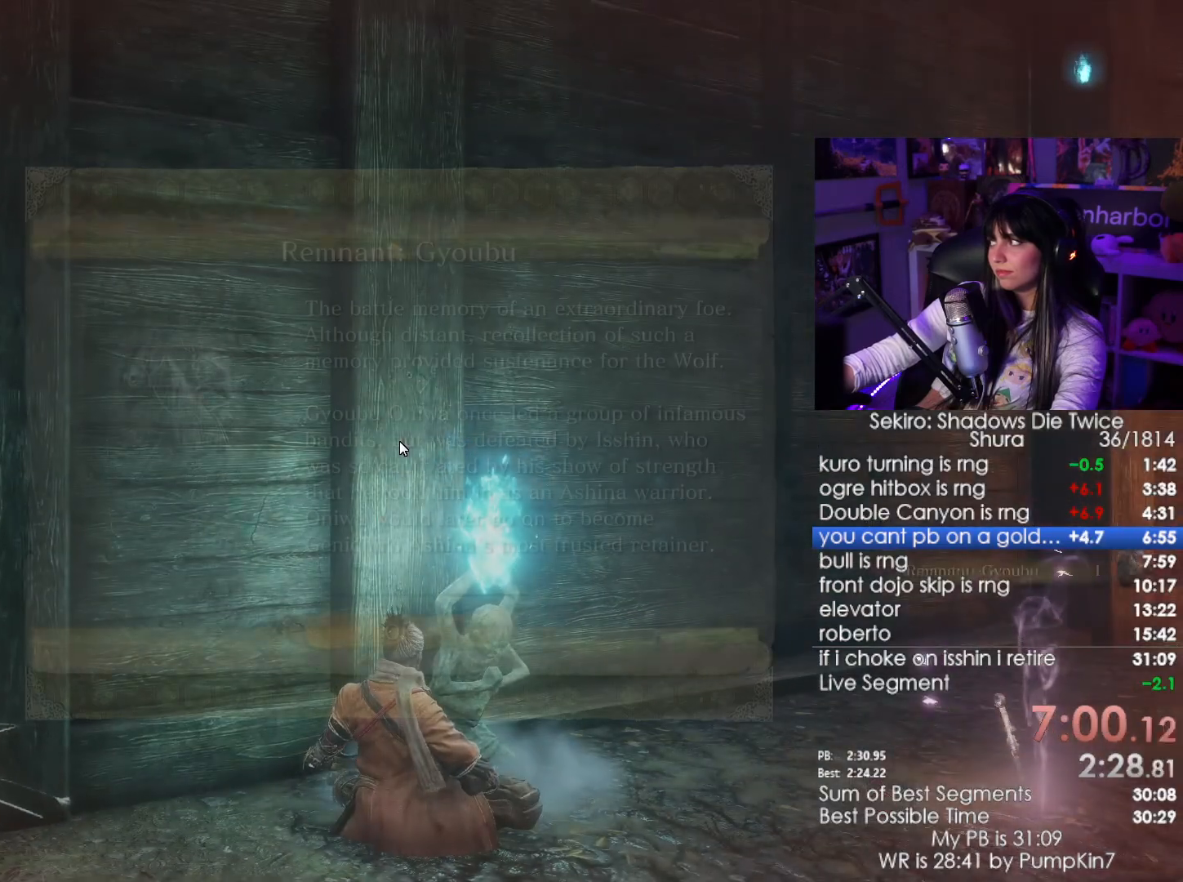
{"keys": [], "mouse": [], "events": [[67, "e", "up"], [150, "e", "down"], [200, "e", "up"], [300, "e", "down"], [350, "e", "up"], [434, "e", "down"], [484, "e", "up"]]}